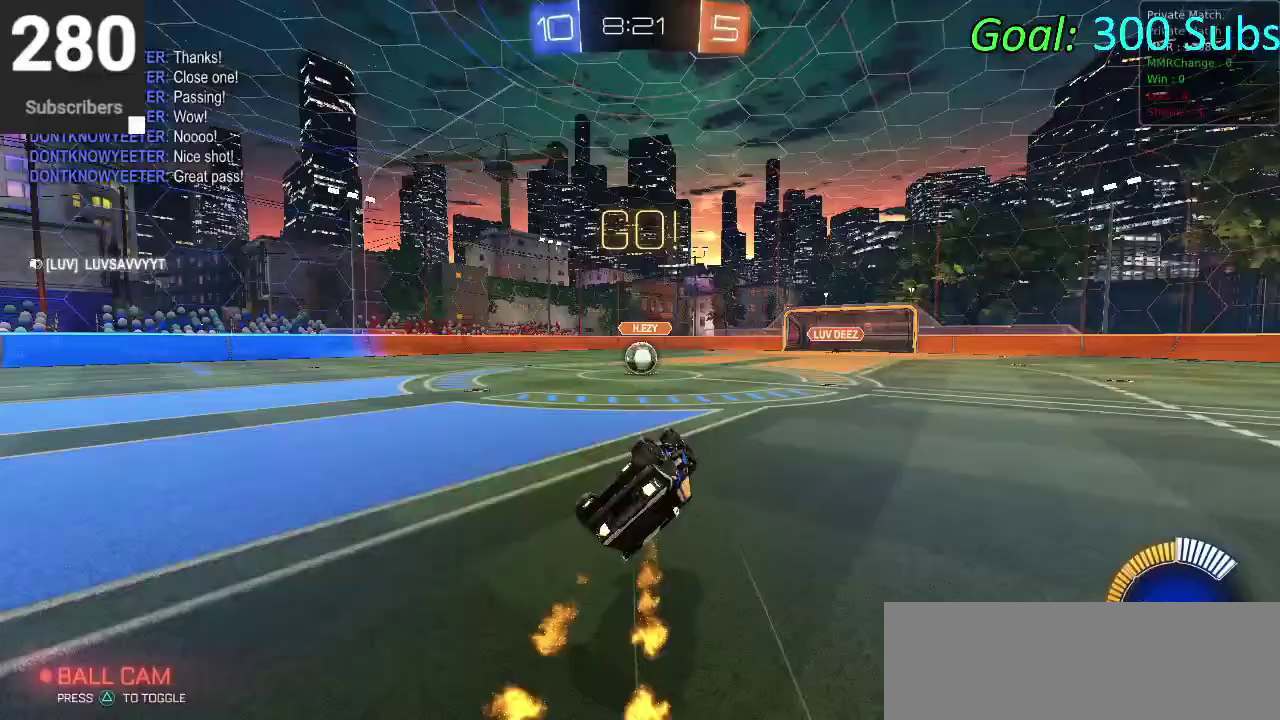
Gameplay with a controller (PlayStation layout); each line is a JSON object with the inputs held at the frame after it. "events" lists button and stick changes between this image and that frame as [ms after this image, input, new state], when the widget could be followed in between. Not read: L1 R1.
{"buttons": ["CIRCLE", "R2"], "left_stick": "center", "right_stick": "center", "events": [[117, "left_stick", "down-left"], [167, "left_stick", "up-right"], [333, "left_stick", "down-left"], [467, "left_stick", "center"]]}
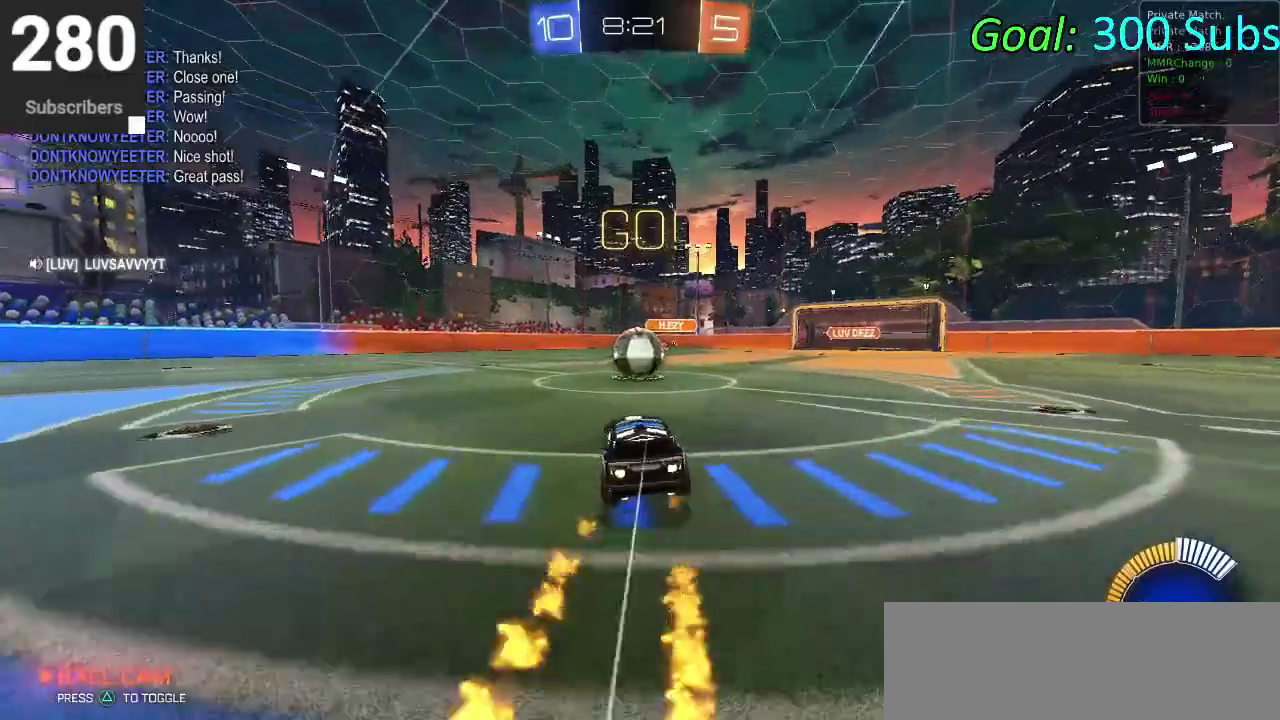
{"buttons": ["CROSS", "CIRCLE", "R2"], "left_stick": "right", "right_stick": "center", "events": [[133, "CROSS", "down"], [200, "left_stick", "up"], [250, "CROSS", "up"], [333, "CROSS", "down"], [367, "left_stick", "down-left"], [450, "left_stick", "right"]]}
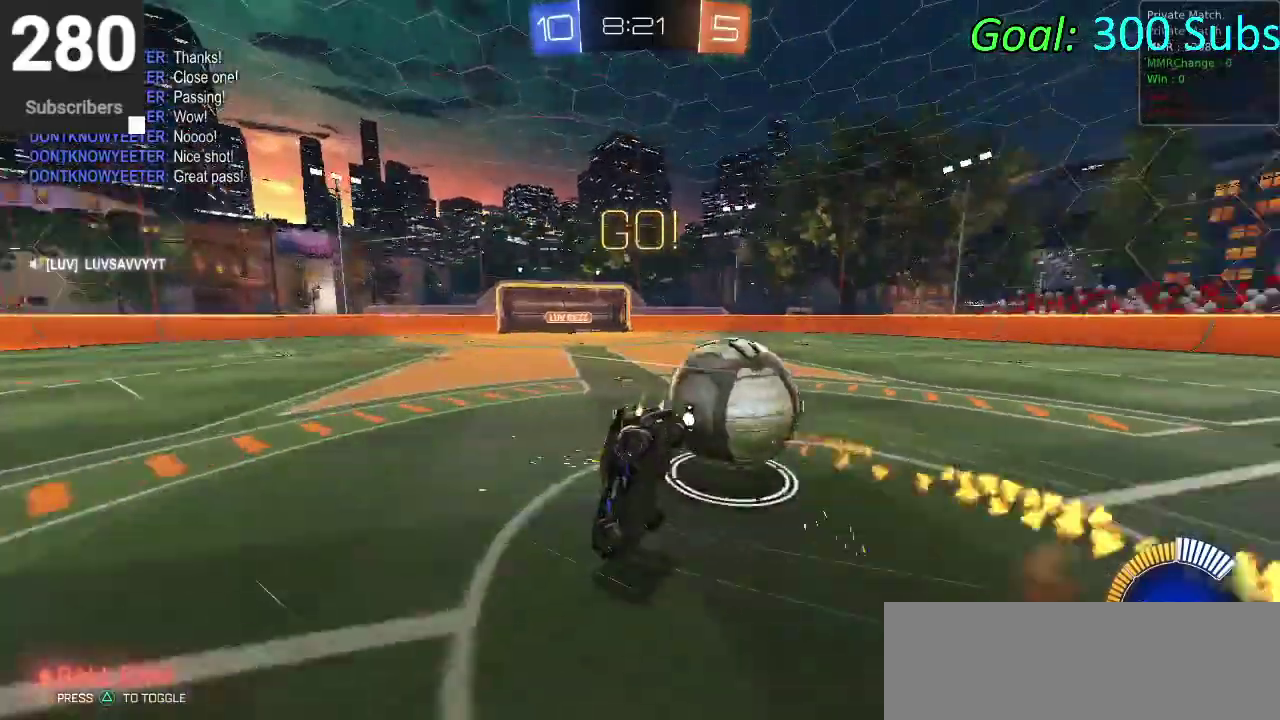
{"buttons": ["CIRCLE", "R2"], "left_stick": "center", "right_stick": "center", "events": [[67, "CROSS", "up"], [200, "left_stick", "center"]]}
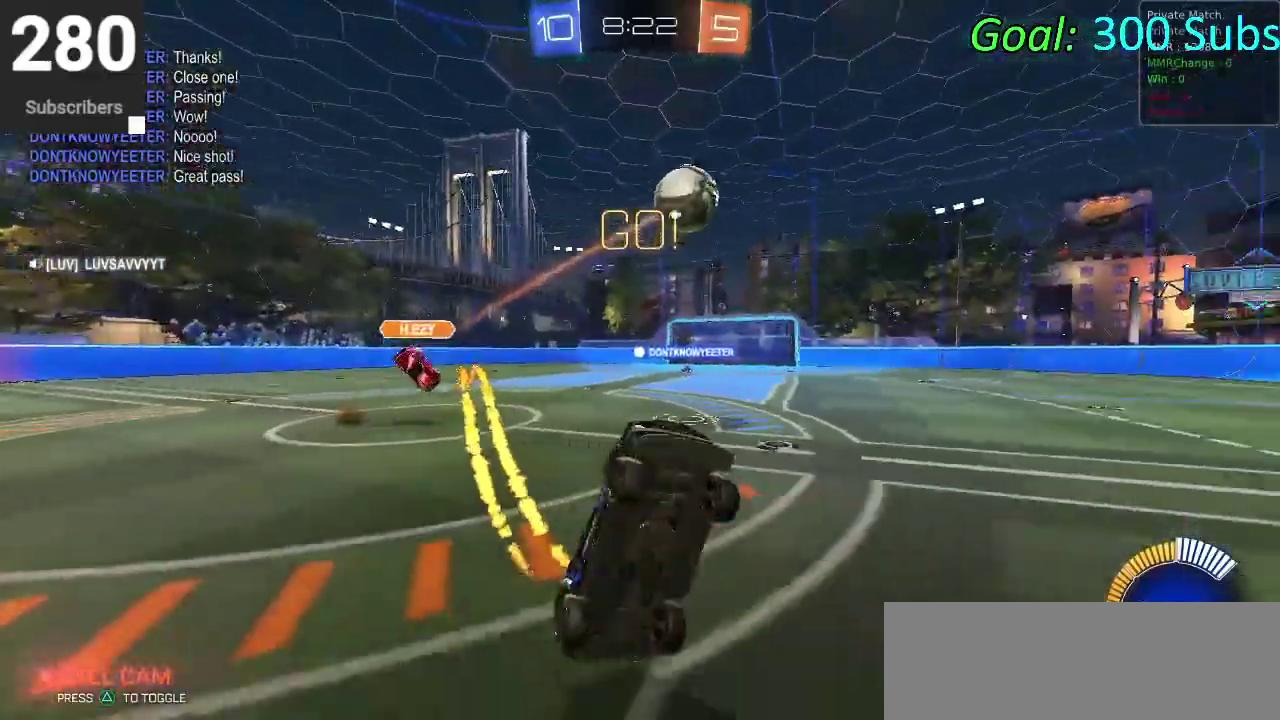
{"buttons": ["CIRCLE", "R2"], "left_stick": "left", "right_stick": "center", "events": [[100, "left_stick", "left"], [283, "left_stick", "center"], [450, "left_stick", "left"]]}
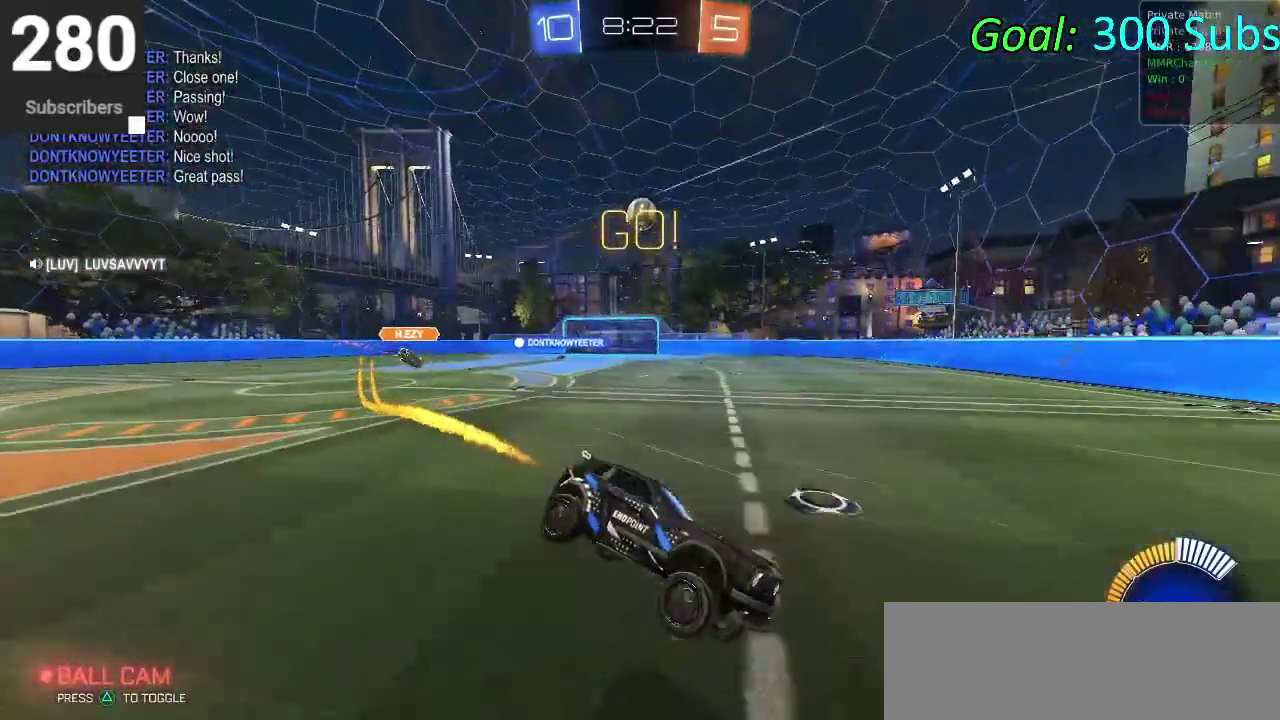
{"buttons": ["CIRCLE", "R2"], "left_stick": "left", "right_stick": "center", "events": []}
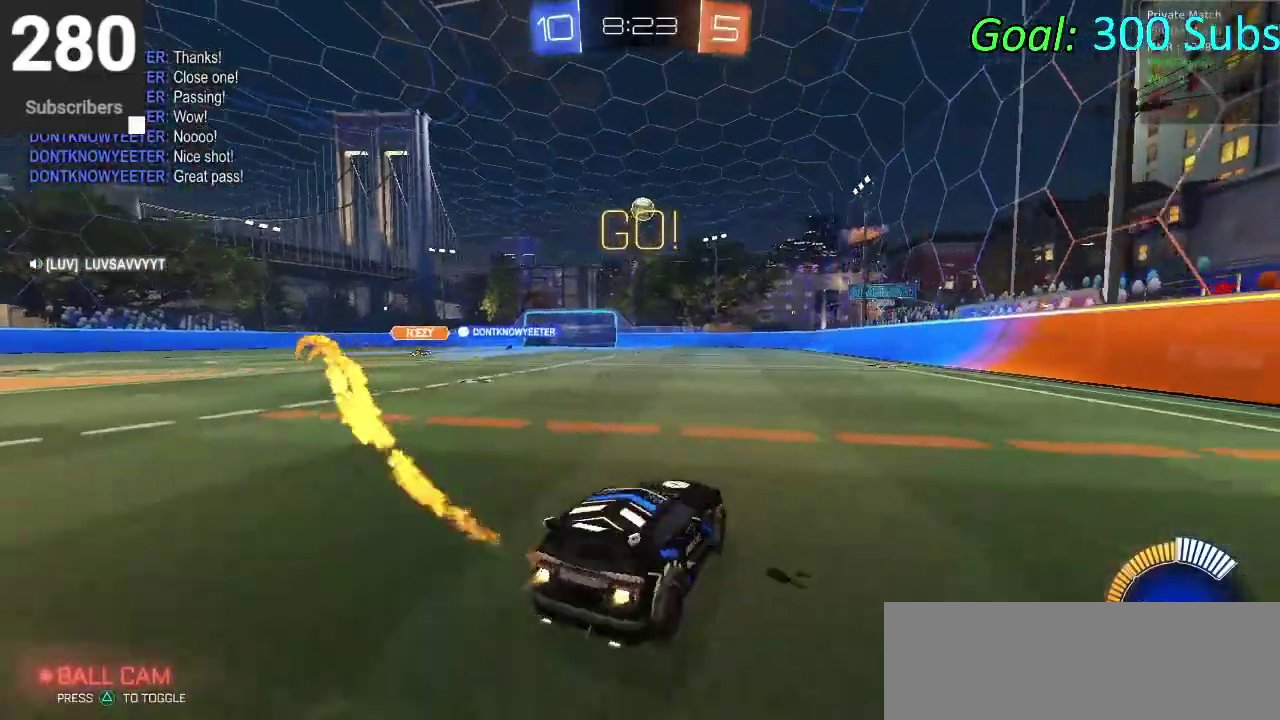
{"buttons": ["CIRCLE", "R2"], "left_stick": "up-right", "right_stick": "center", "events": [[150, "left_stick", "center"], [217, "left_stick", "up-right"], [350, "left_stick", "down-left"], [500, "left_stick", "up-right"]]}
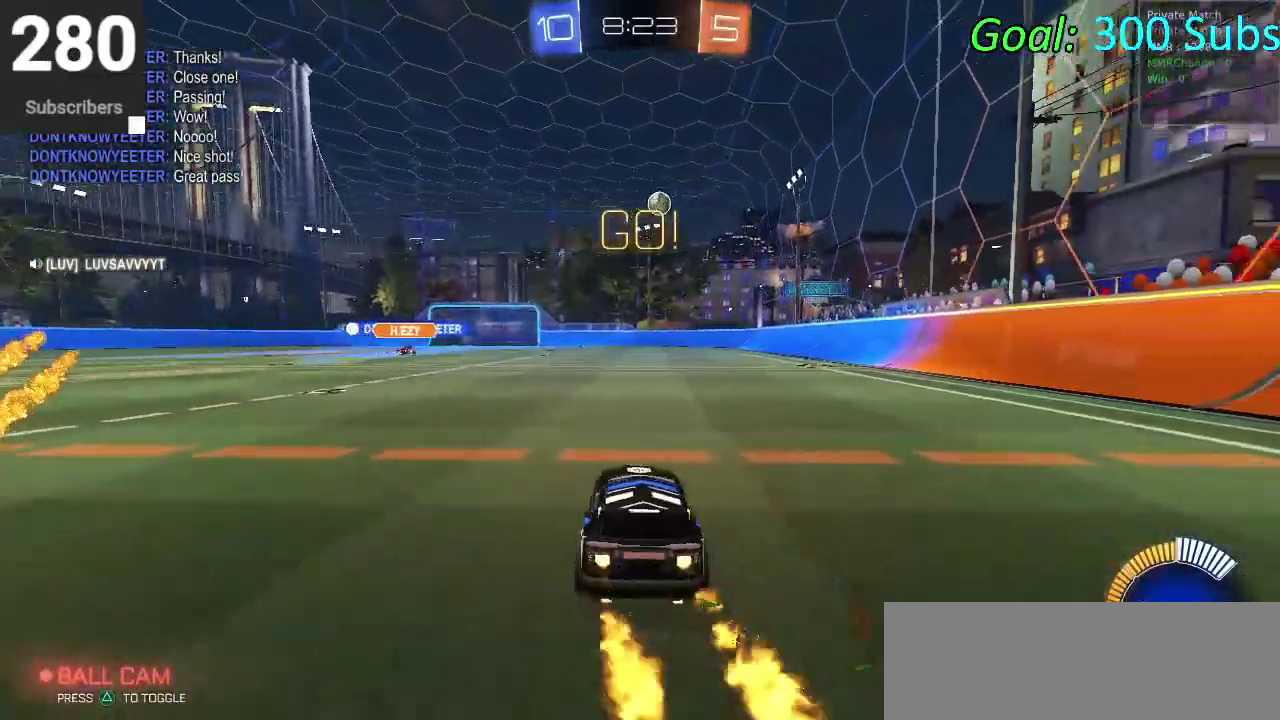
{"buttons": ["CIRCLE", "R2"], "left_stick": "up-right", "right_stick": "center", "events": [[50, "left_stick", "up"], [250, "left_stick", "center"], [300, "left_stick", "up-right"], [367, "CIRCLE", "up"], [367, "left_stick", "center"], [417, "CIRCLE", "down"], [433, "left_stick", "up-right"]]}
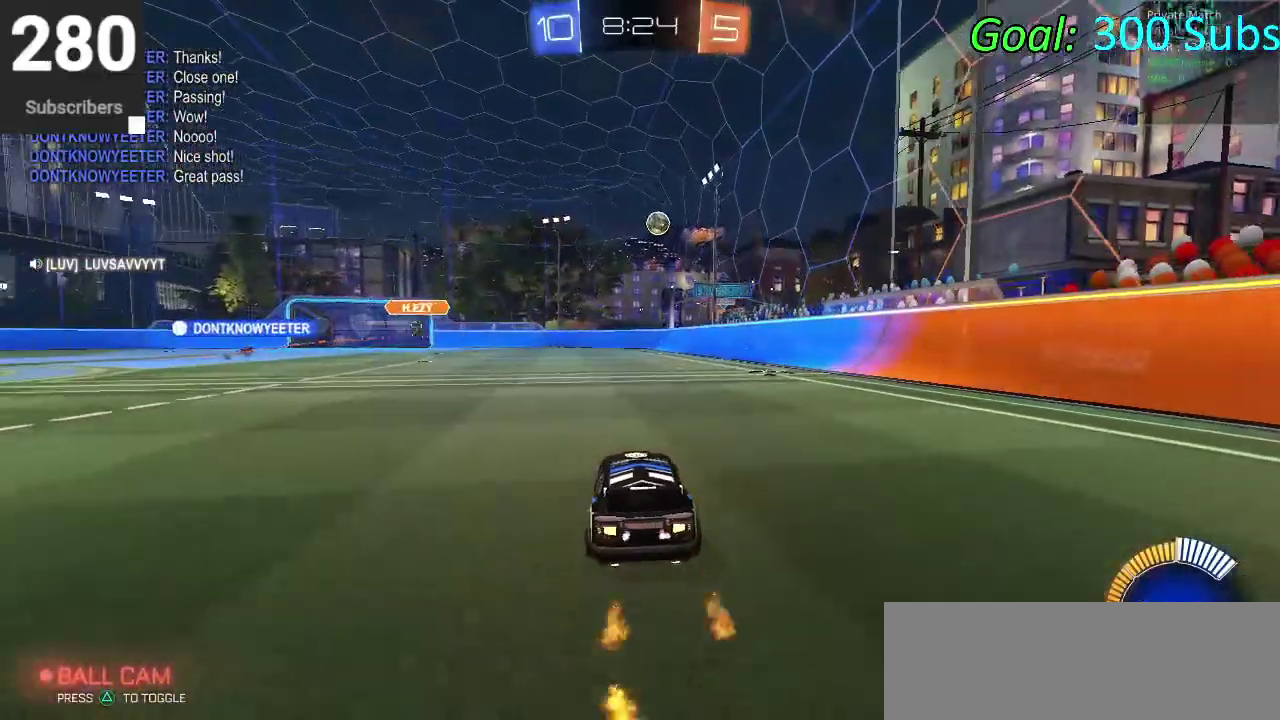
{"buttons": ["CIRCLE", "R2"], "left_stick": "up-right", "right_stick": "center", "events": [[50, "CIRCLE", "up"], [117, "CIRCLE", "down"]]}
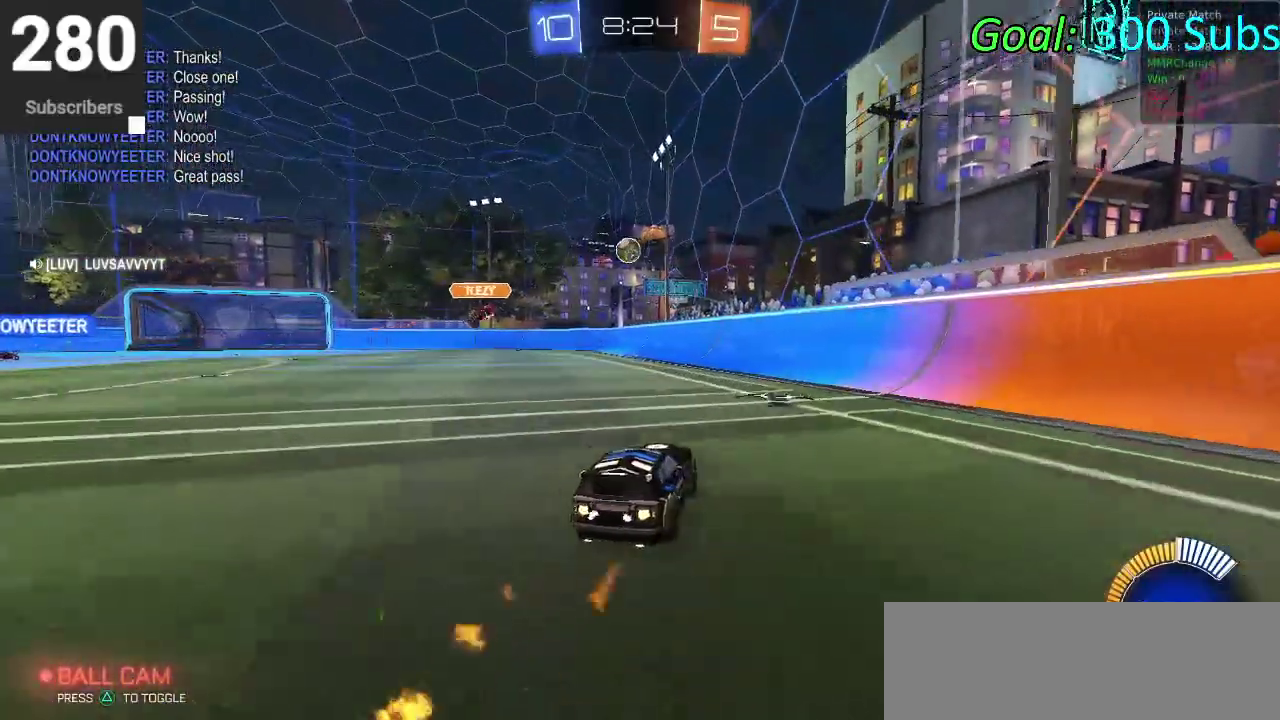
{"buttons": ["CIRCLE", "R2"], "left_stick": "left", "right_stick": "center", "events": [[133, "left_stick", "up"], [250, "left_stick", "up-left"], [367, "left_stick", "left"]]}
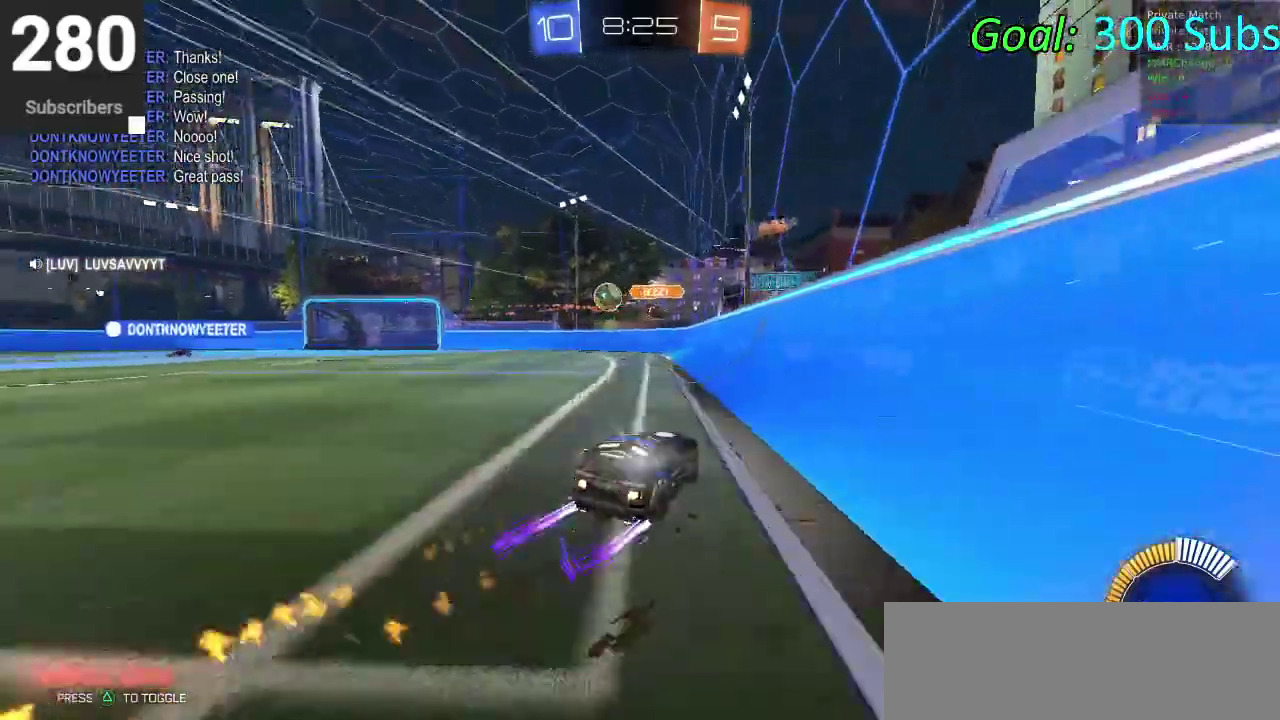
{"buttons": ["CIRCLE", "R2"], "left_stick": "left", "right_stick": "center", "events": []}
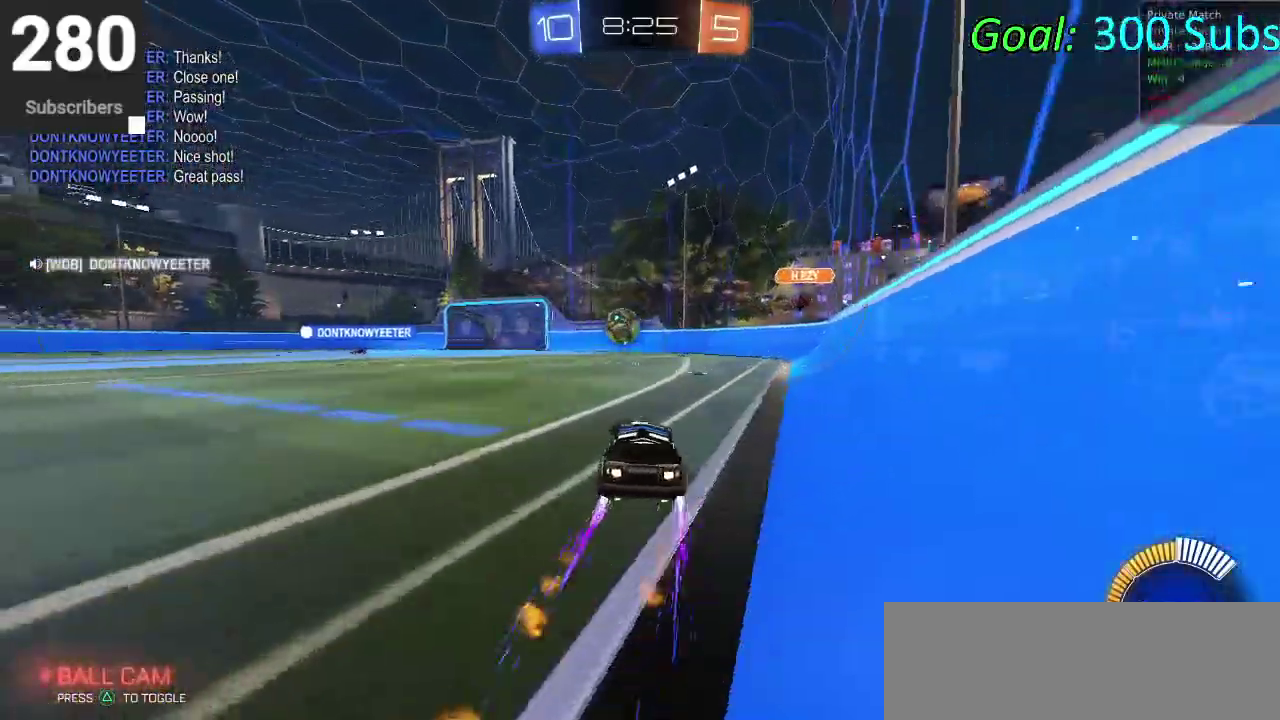
{"buttons": ["CROSS", "CIRCLE", "R2"], "left_stick": "down", "right_stick": "center", "events": [[17, "left_stick", "center"], [283, "left_stick", "left"], [400, "CROSS", "down"], [400, "left_stick", "down"]]}
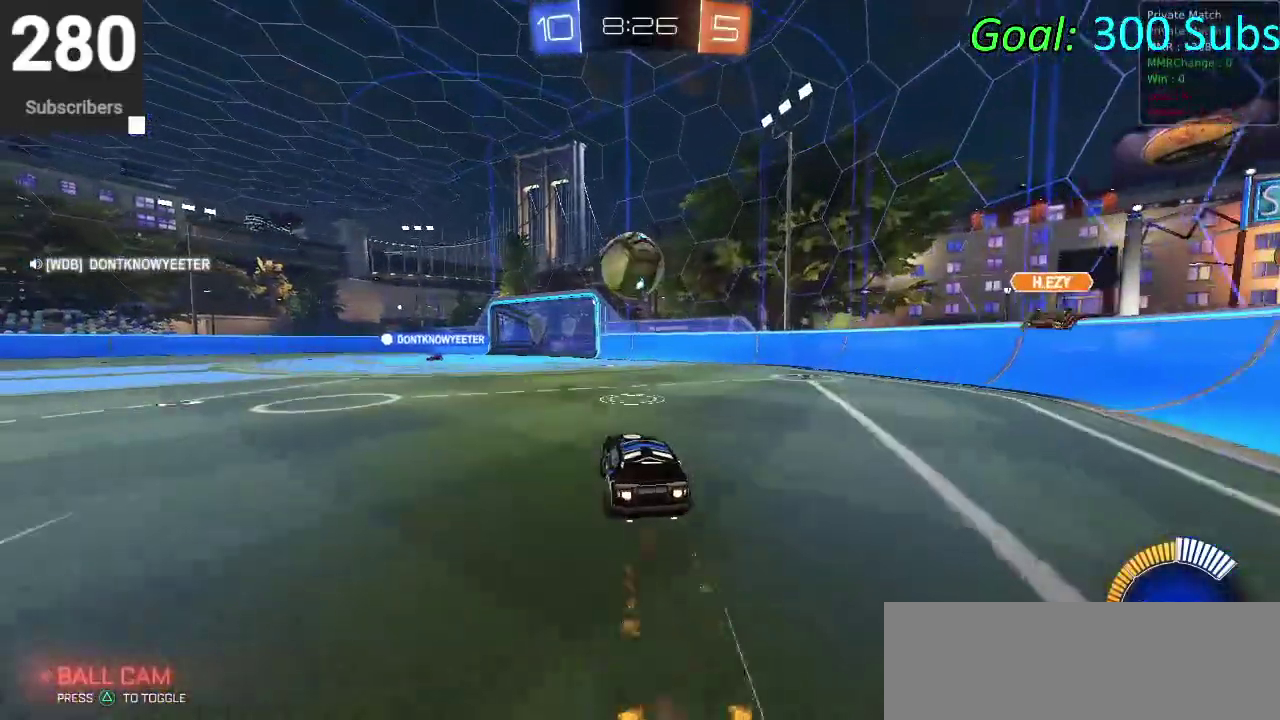
{"buttons": ["CIRCLE", "R2"], "left_stick": "left", "right_stick": "center", "events": [[150, "left_stick", "center"], [250, "left_stick", "down"], [367, "CROSS", "up"], [400, "left_stick", "down-left"], [483, "left_stick", "left"]]}
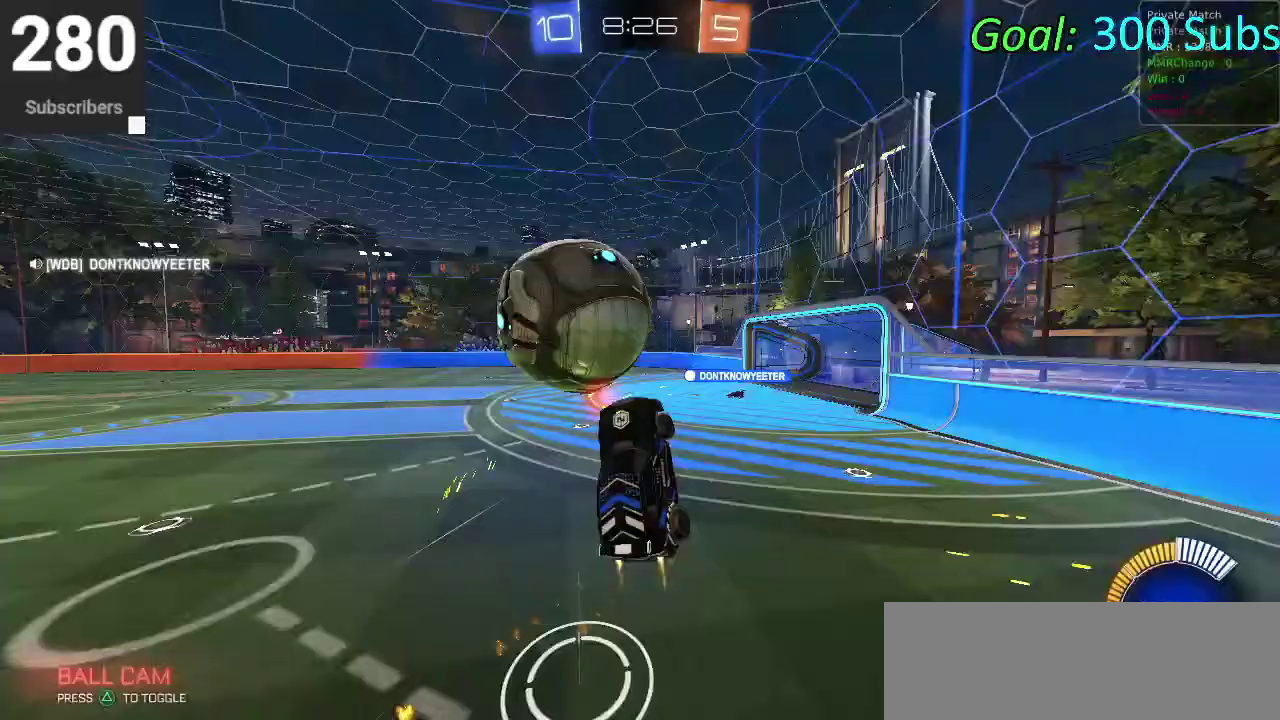
{"buttons": ["CIRCLE", "R2"], "left_stick": "down-right", "right_stick": "center"}
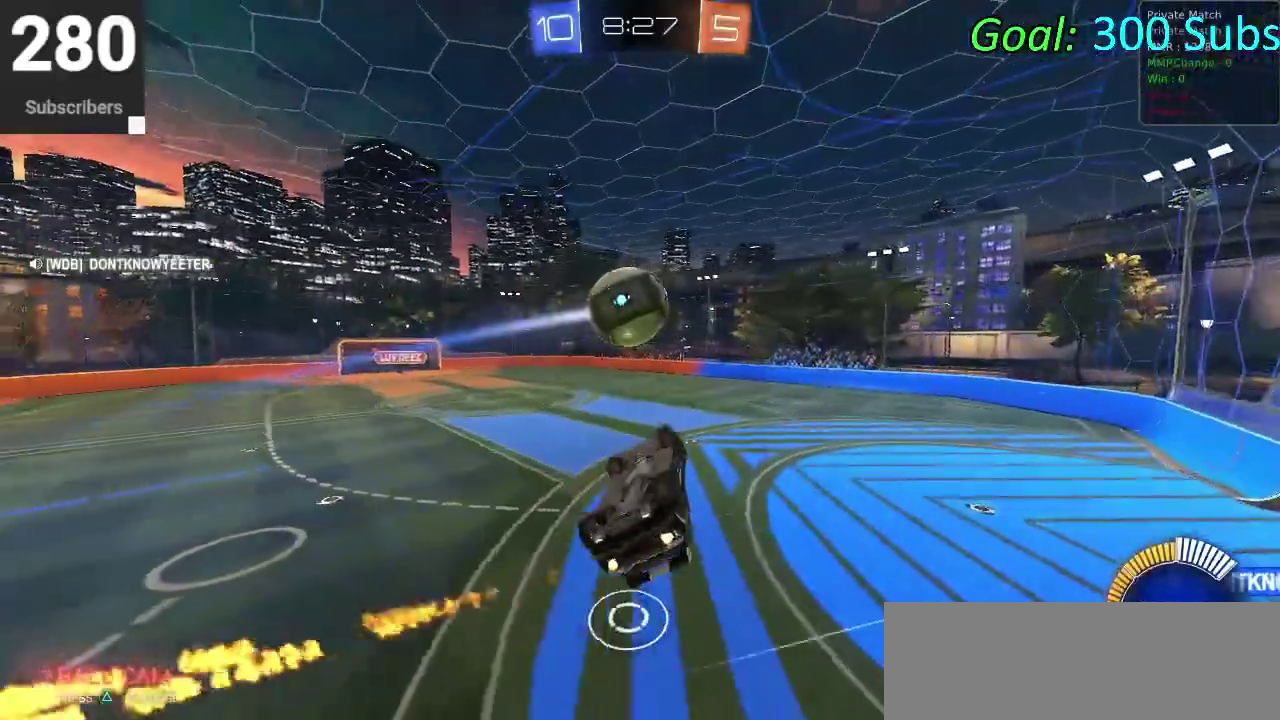
{"buttons": ["CIRCLE", "R2"], "left_stick": "left", "right_stick": "center"}
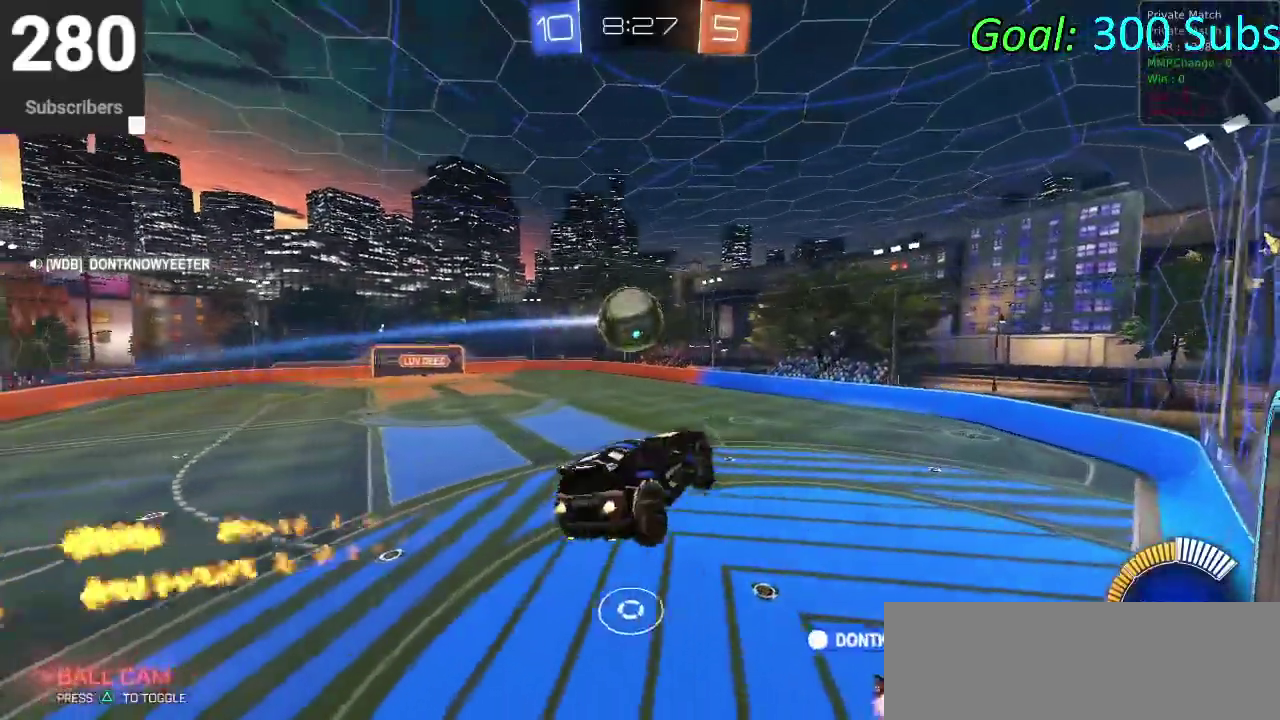
{"buttons": ["CIRCLE", "R2"], "left_stick": "center", "right_stick": "center", "events": [[167, "left_stick", "center"]]}
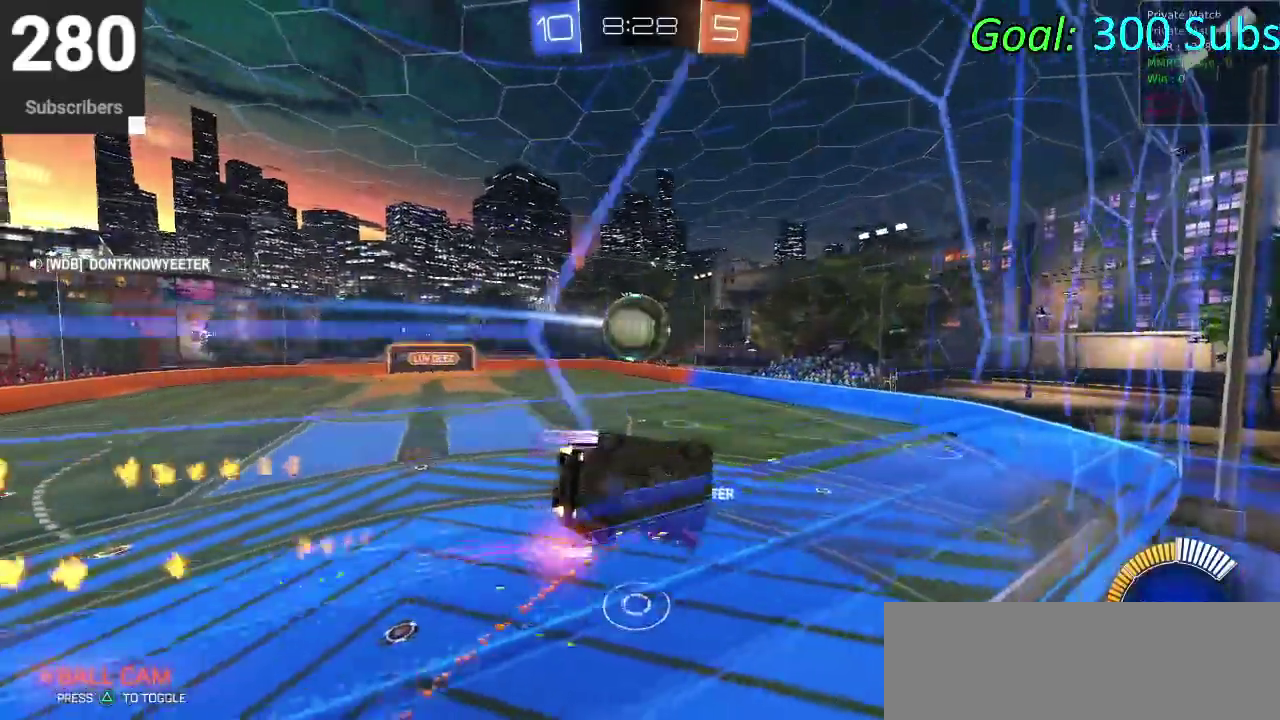
{"buttons": ["CIRCLE", "R2"], "left_stick": "center", "right_stick": "center", "events": []}
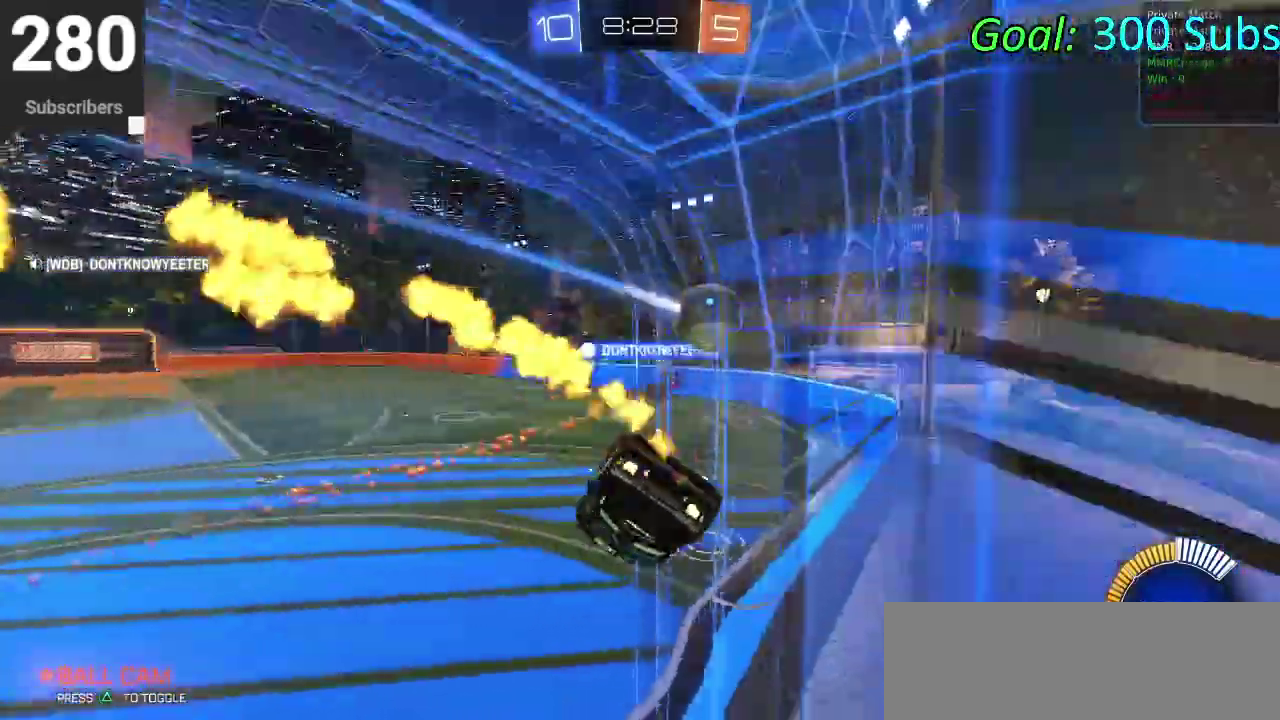
{"buttons": ["CIRCLE", "R2"], "left_stick": "up-right", "right_stick": "center"}
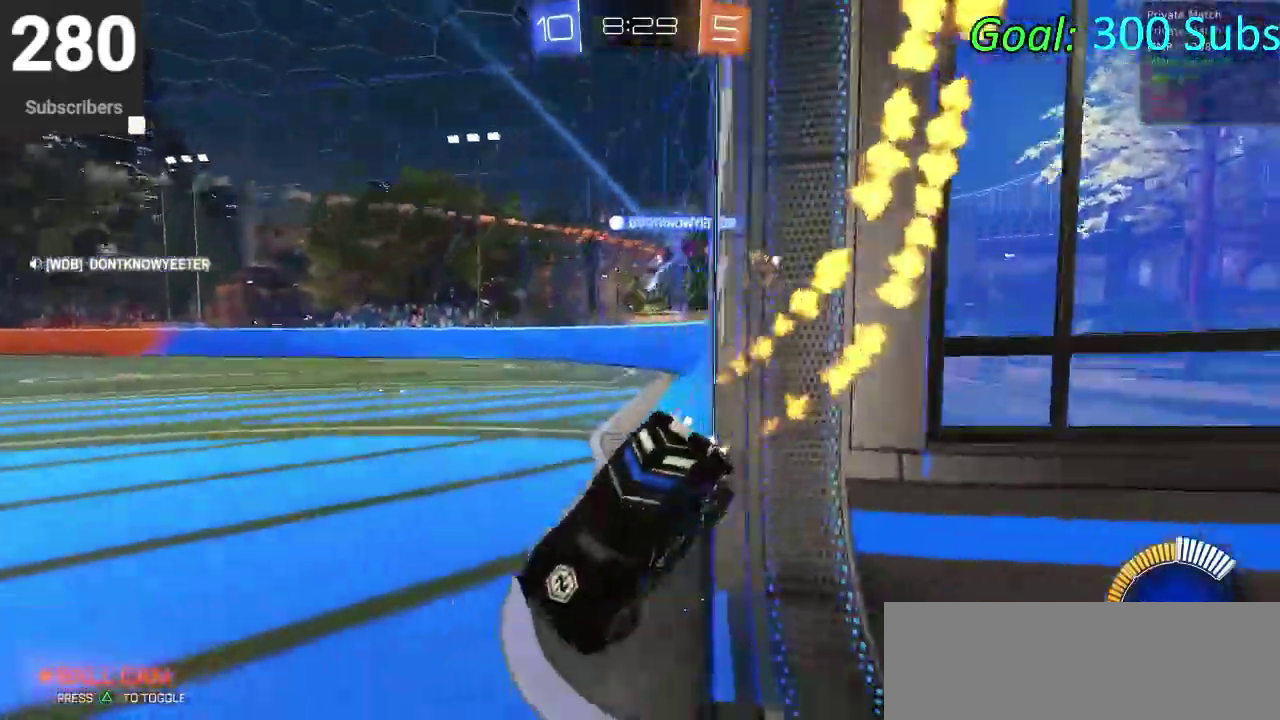
{"buttons": ["CIRCLE", "R2"], "left_stick": "up-right", "right_stick": "center"}
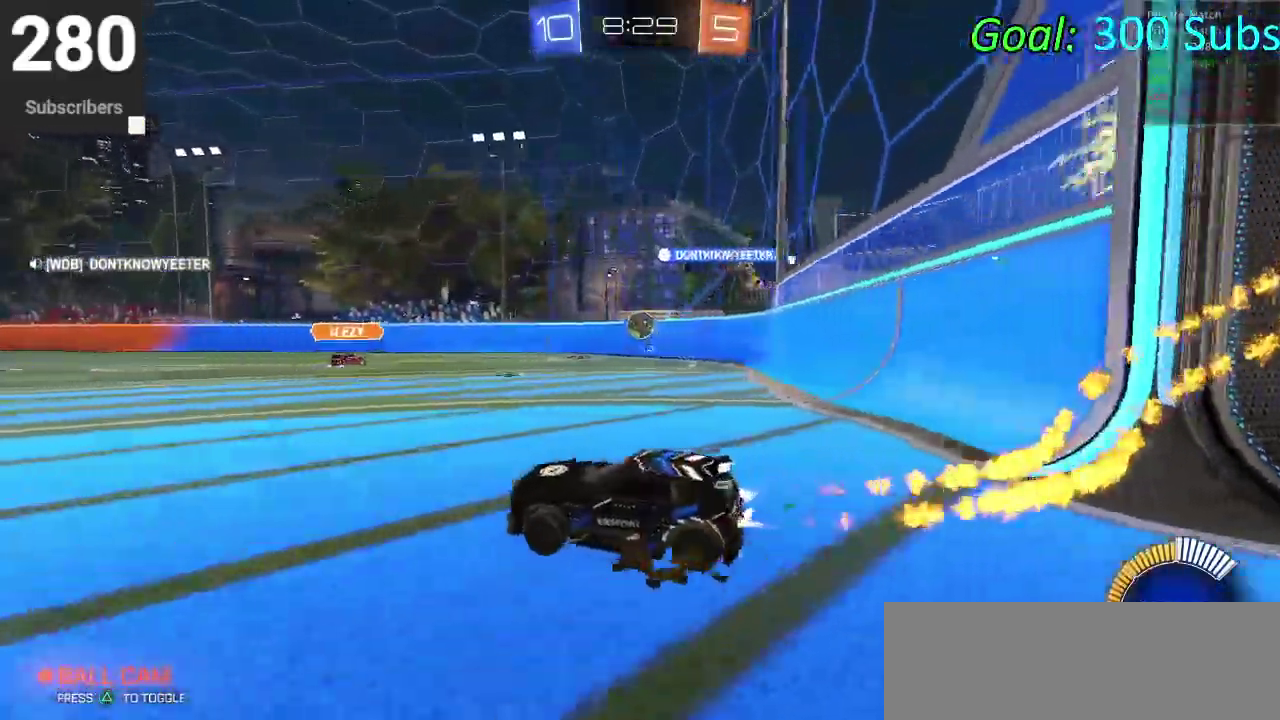
{"buttons": ["R2"], "left_stick": "up-right", "right_stick": "center"}
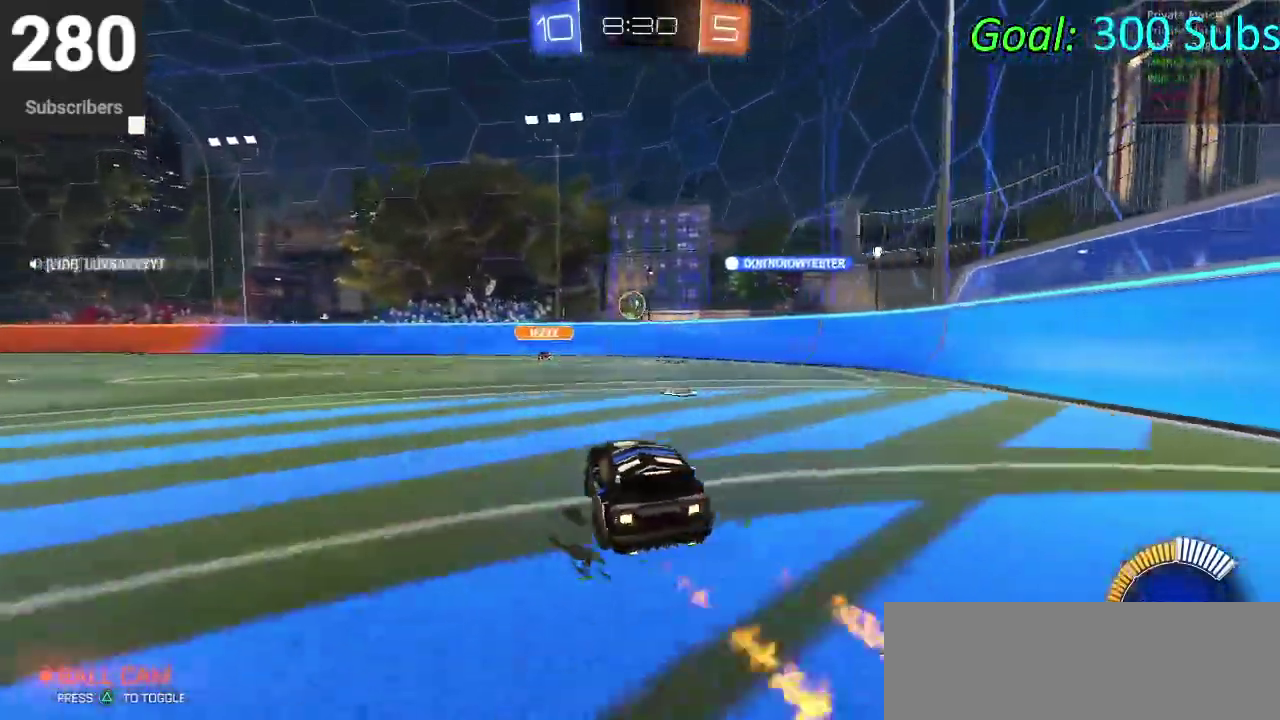
{"buttons": ["R2"], "left_stick": "center", "right_stick": "center"}
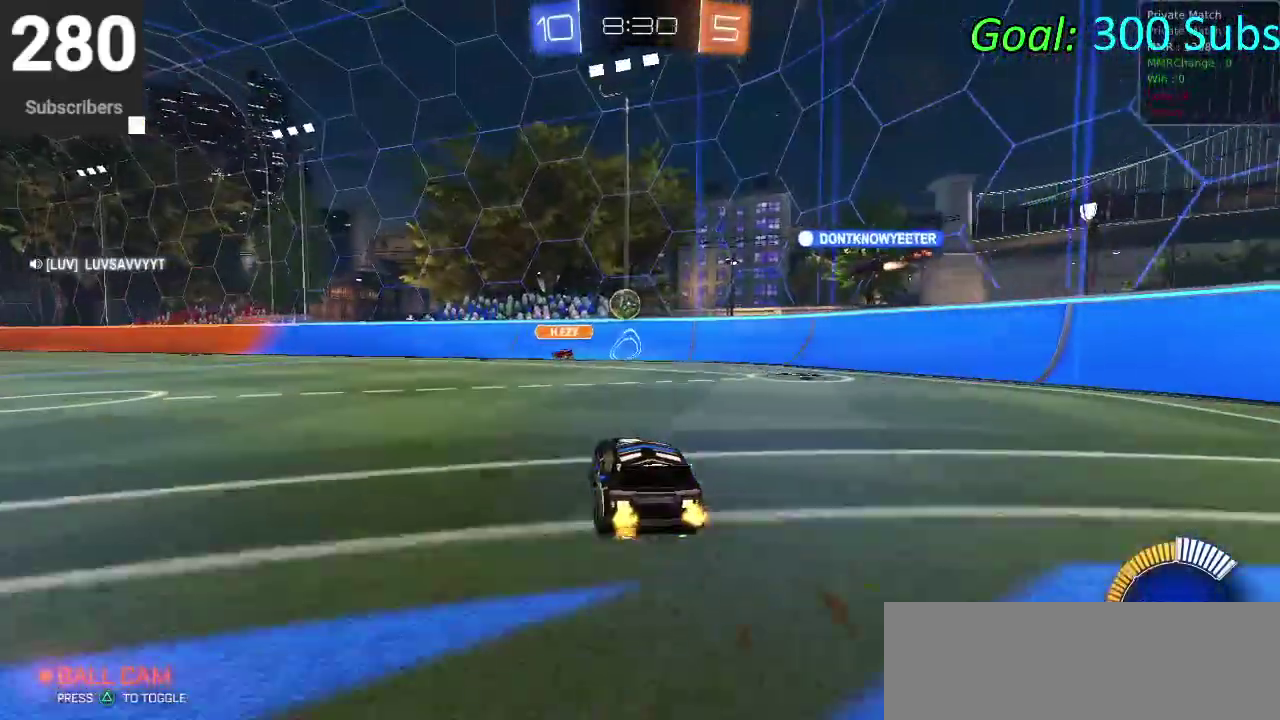
{"buttons": ["CIRCLE", "R2"], "left_stick": "down-left", "right_stick": "center", "events": [[200, "CIRCLE", "down"], [467, "left_stick", "down-left"]]}